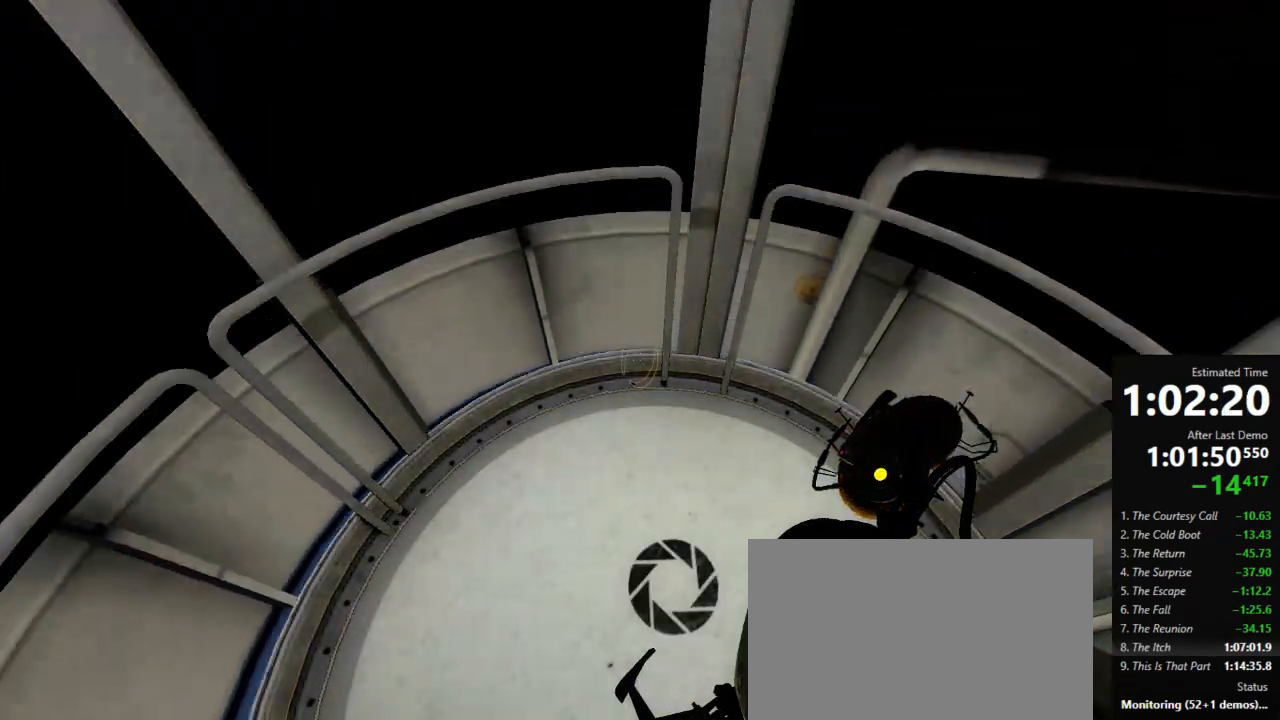
Gameplay with keyboard and mouse; each line is a JSON object with the keys and mouse buttons held at the frame after it. "events" lists presses ("down") and releases ("up") of "a", "crouch", "d", "jump", "pfoff", "pfon", "s", "use", "use2", "w", "zoom", "mouse_left" and "mouse_right" between this image and that frame as [ms after this image, input, new state], when the widget could be followed in between. "mouse_left", "mouse_right" = the "left", "right" buttons of the "mouse" list. No other keys are recorded. Mouse movement is not recorded. Key names are as the overlay labels them; some are game actions (e.g. jump) rather than physical keys.
{"keys": [], "mouse": [], "events": []}
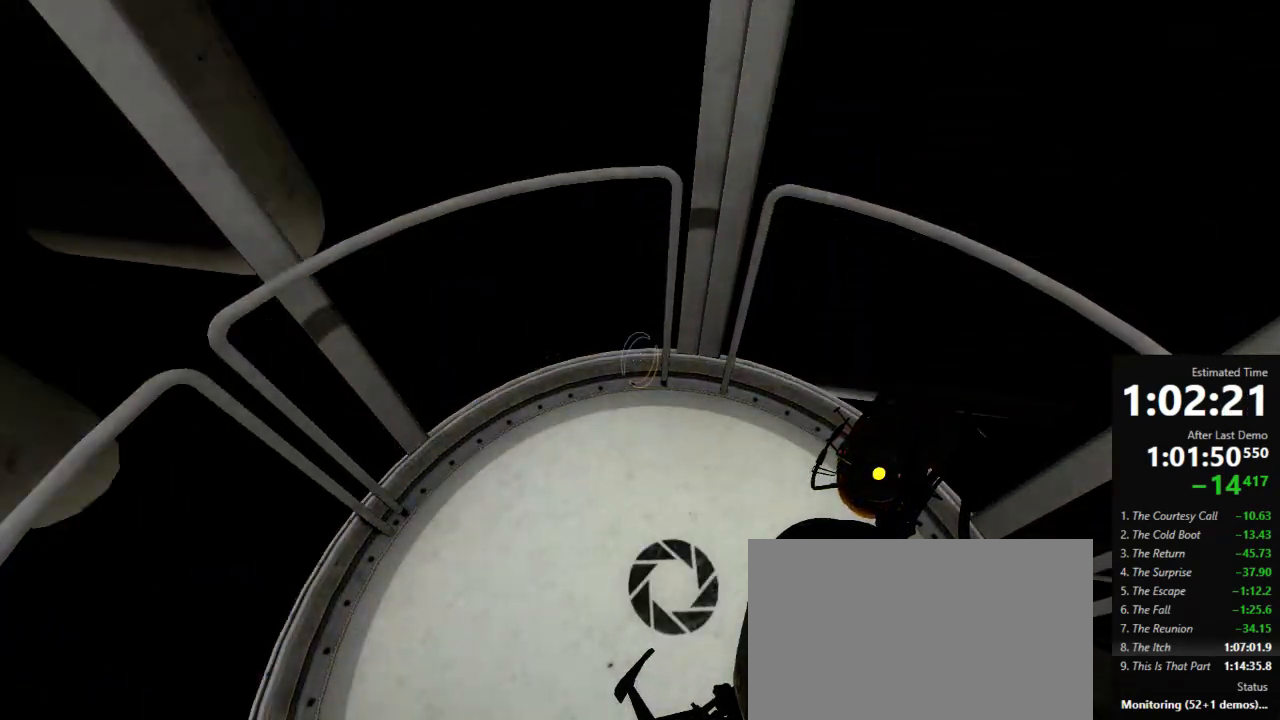
{"keys": [], "mouse": [], "events": []}
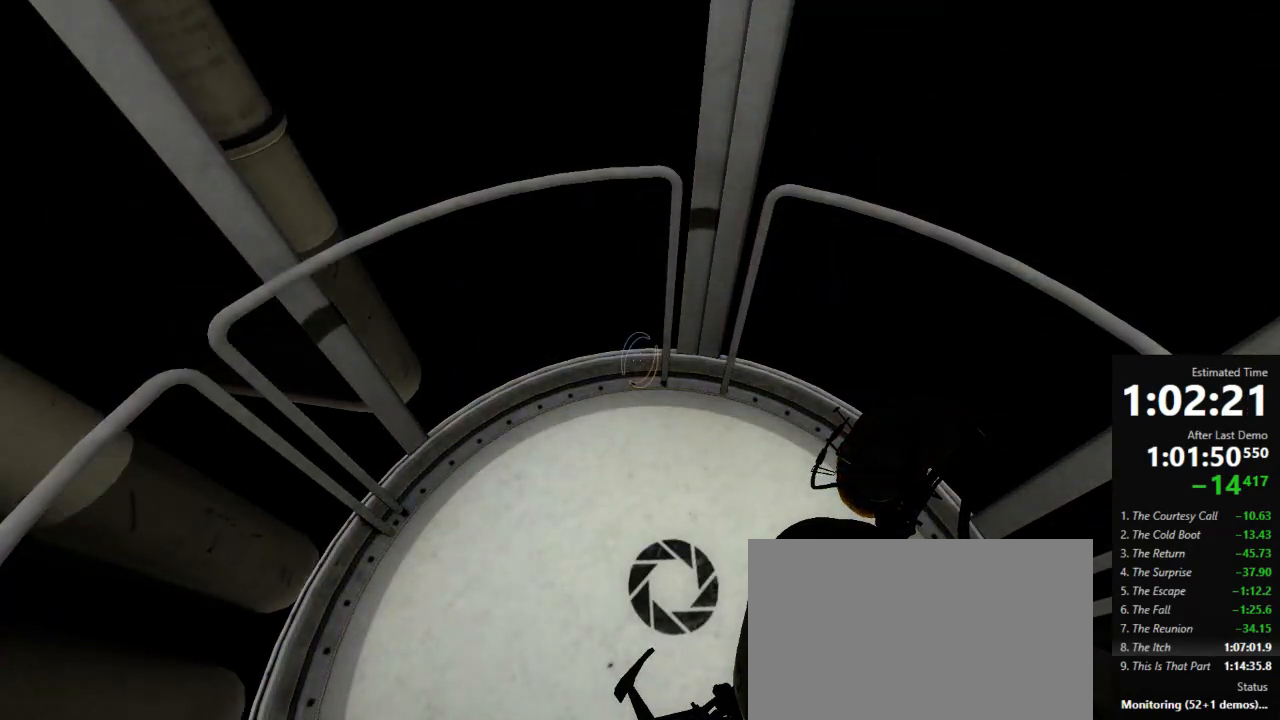
{"keys": [], "mouse": [], "events": [[200, "mouse_left", "down"], [267, "mouse_left", "up"]]}
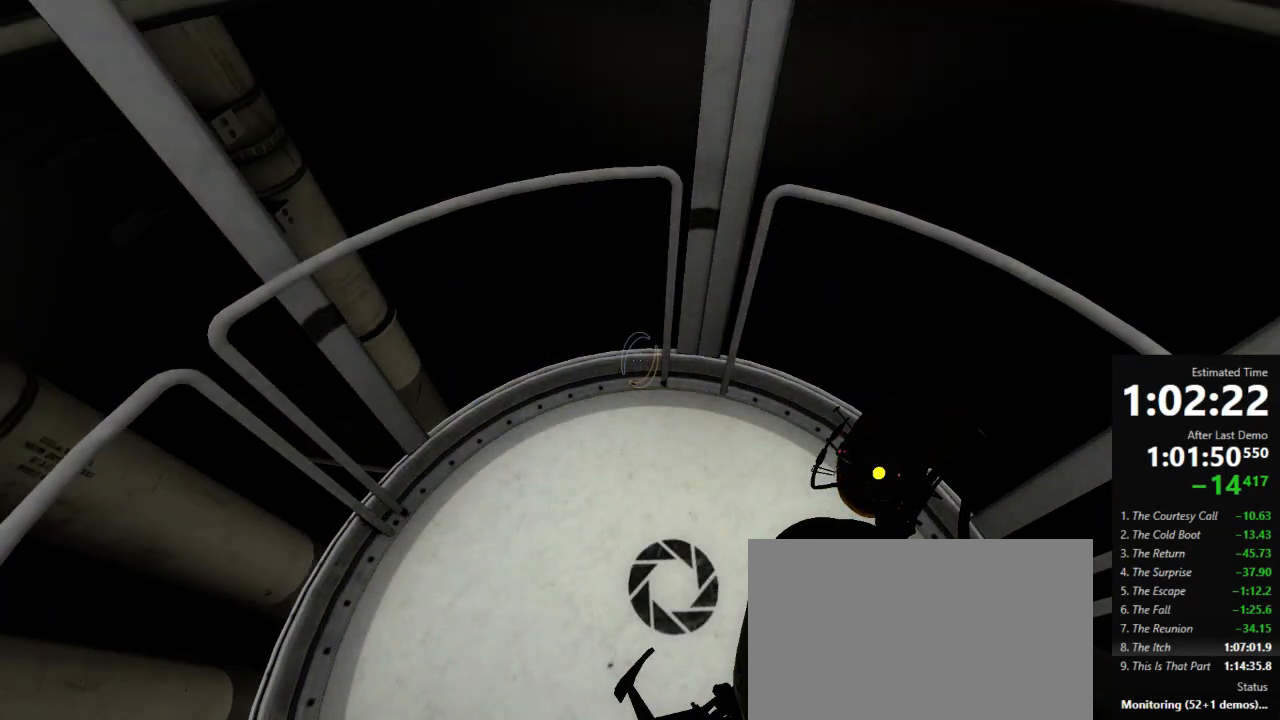
{"keys": [], "mouse": [], "events": []}
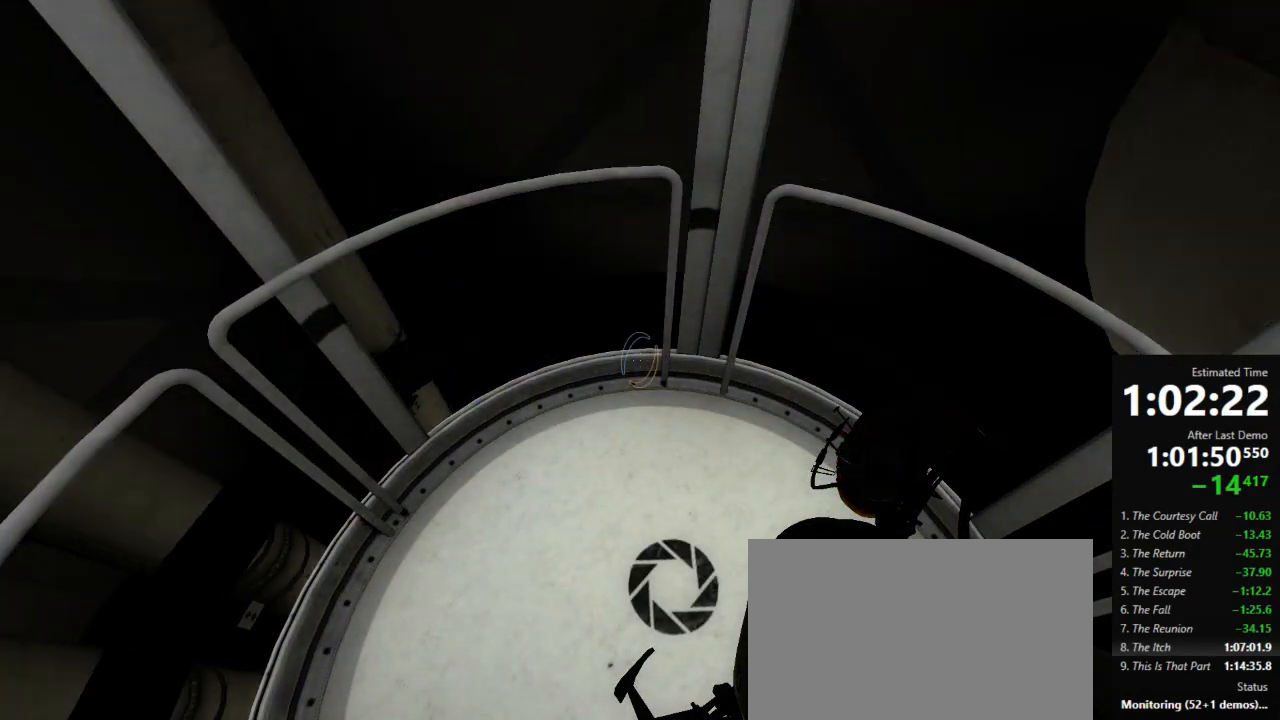
{"keys": [], "mouse": [], "events": []}
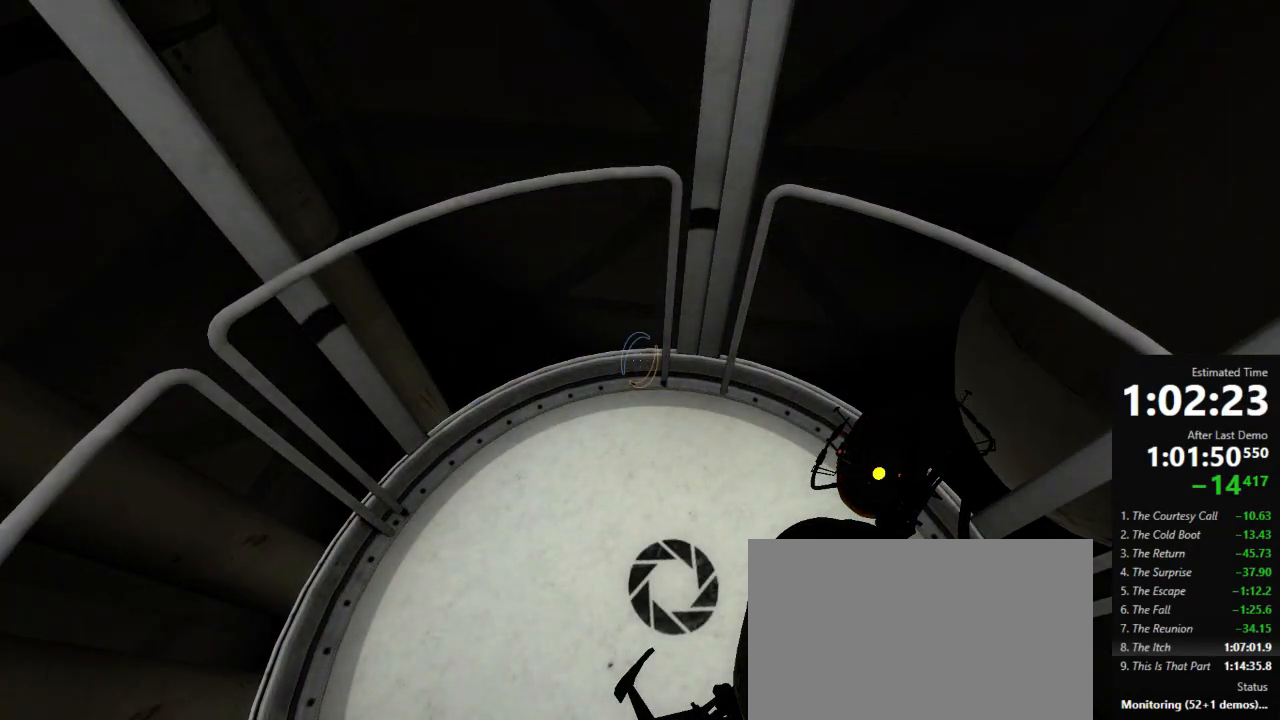
{"keys": [], "mouse": [], "events": []}
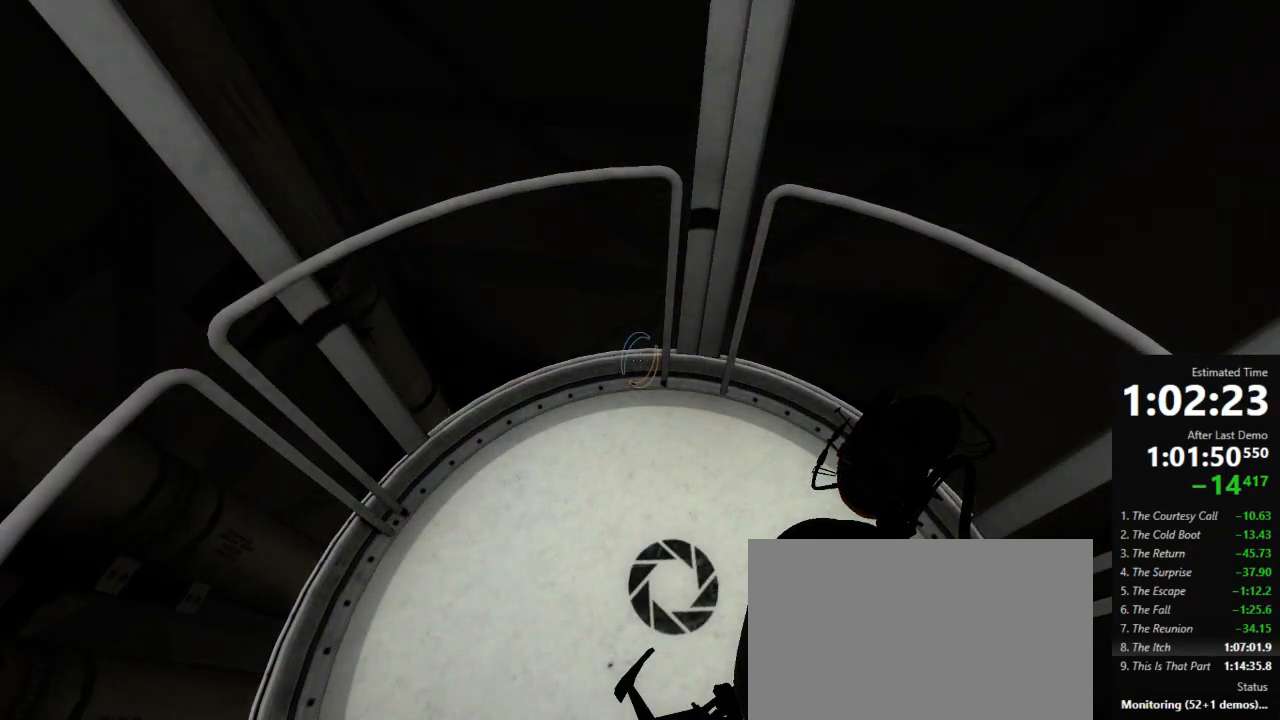
{"keys": [], "mouse": [], "events": []}
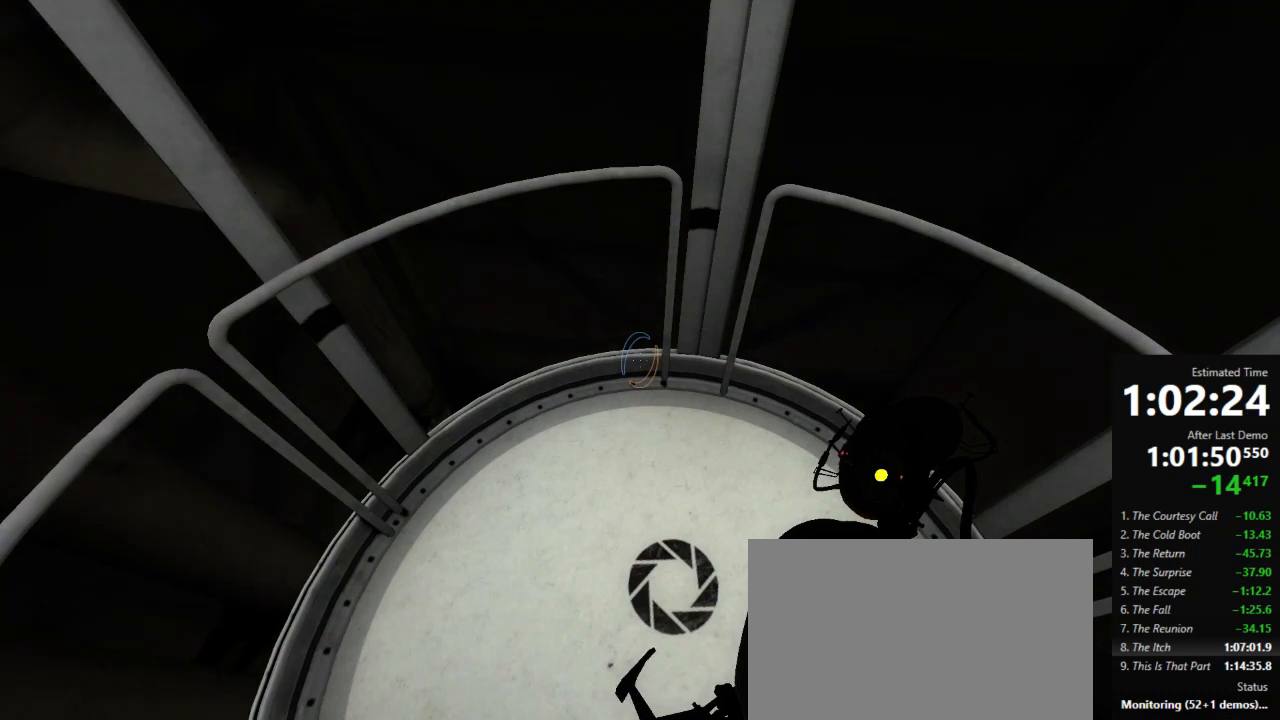
{"keys": [], "mouse": [], "events": [[67, "mouse_left", "down"], [134, "mouse_left", "up"]]}
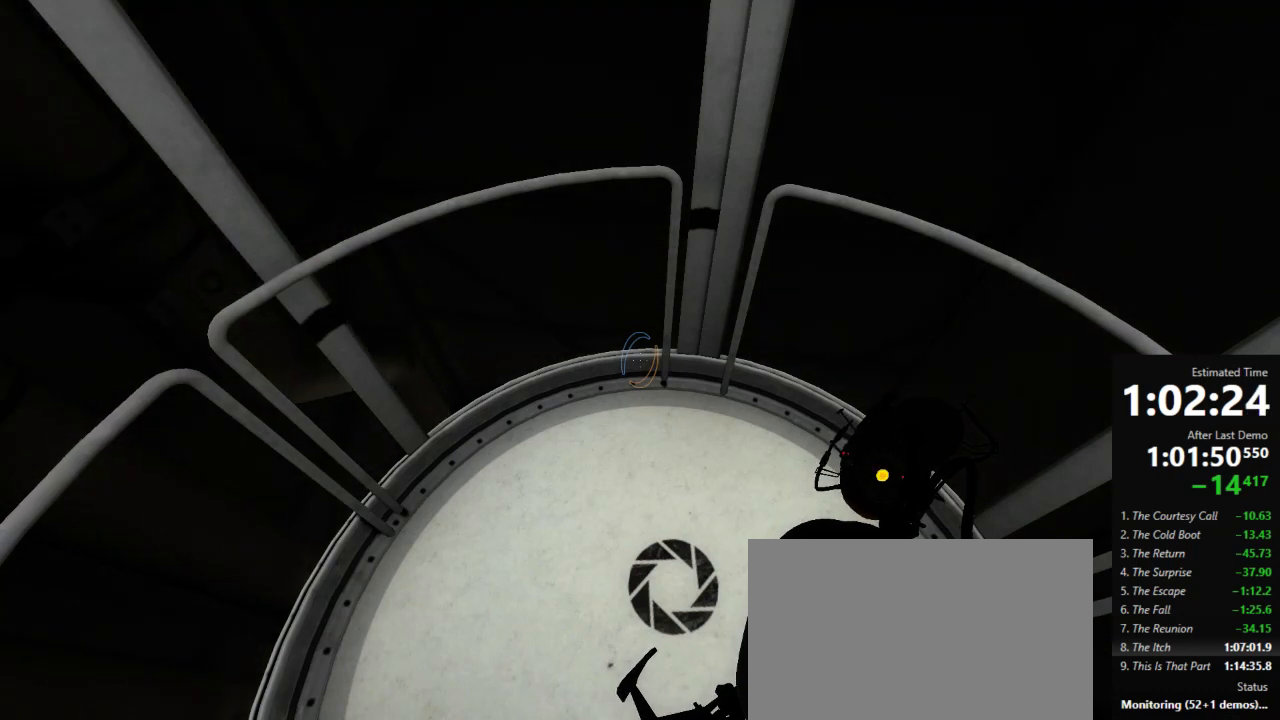
{"keys": [], "mouse": [], "events": []}
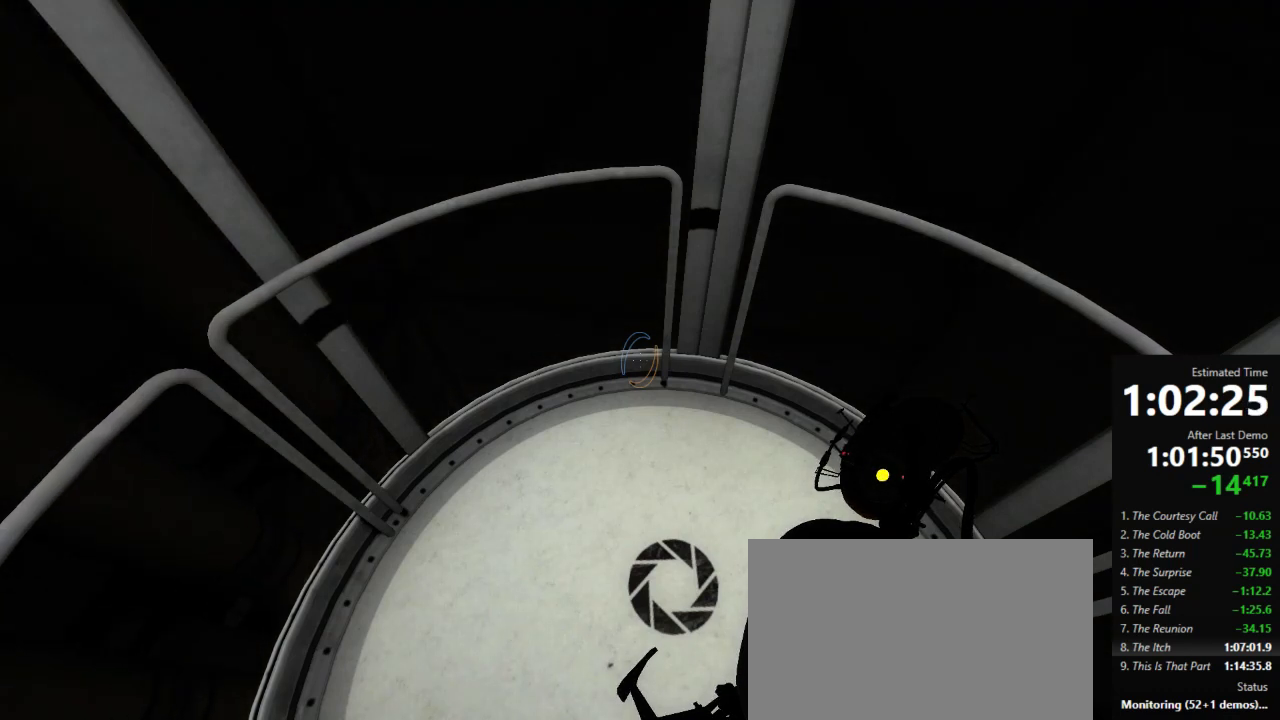
{"keys": [], "mouse": [], "events": [[67, "mouse_left", "down"], [156, "mouse_left", "up"]]}
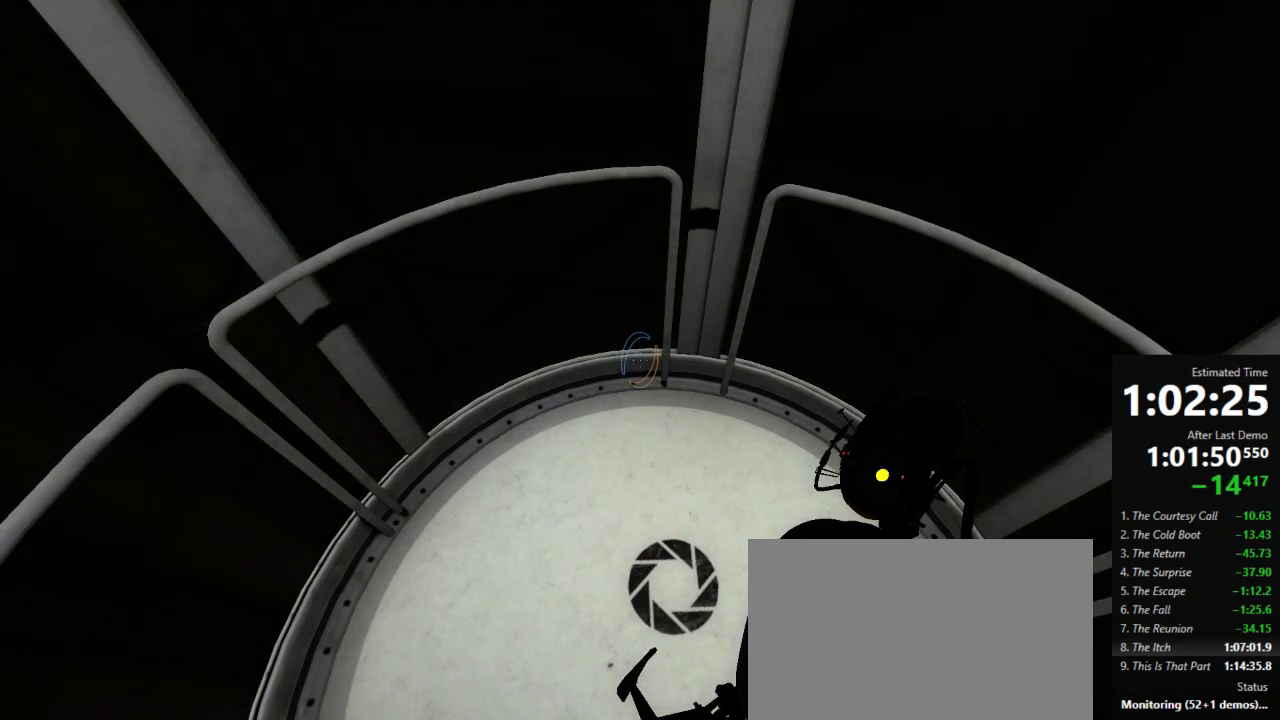
{"keys": [], "mouse": [], "events": []}
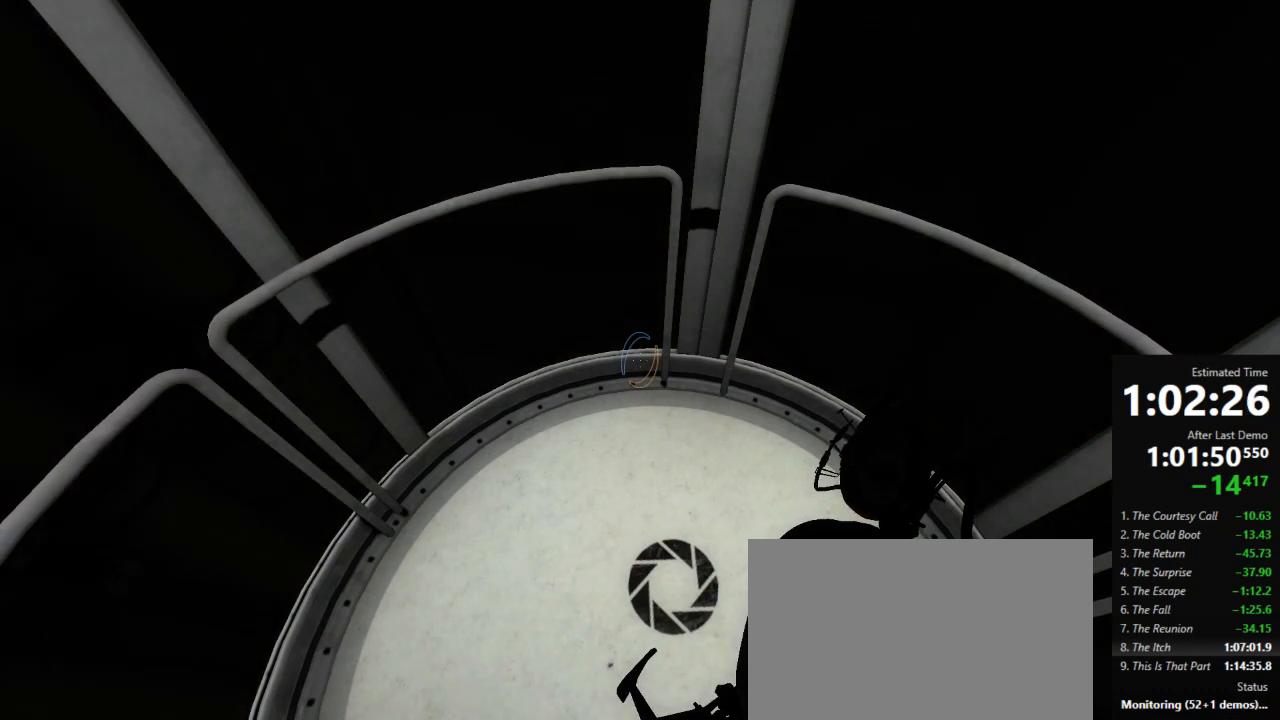
{"keys": [], "mouse": [], "events": [[156, "mouse_left", "down"], [223, "mouse_left", "up"]]}
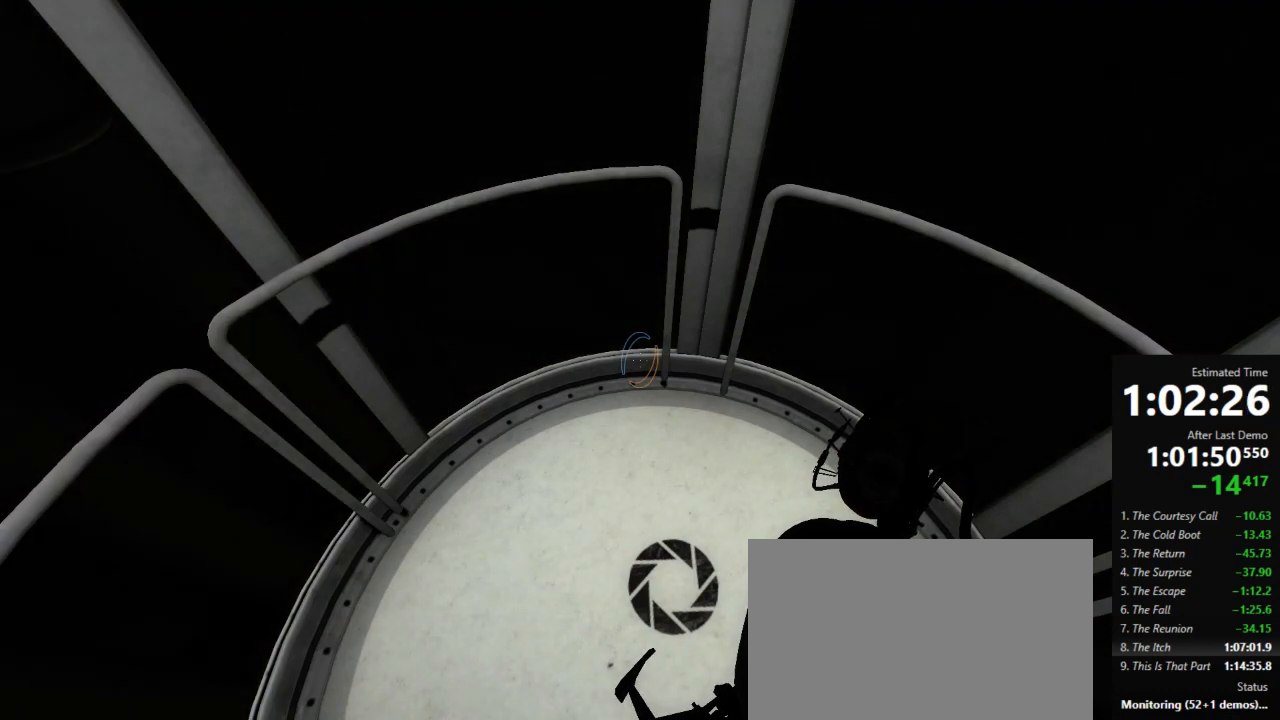
{"keys": ["use2"], "mouse": [], "events": [[178, "use2", "down"], [289, "use2", "up"], [445, "use2", "down"]]}
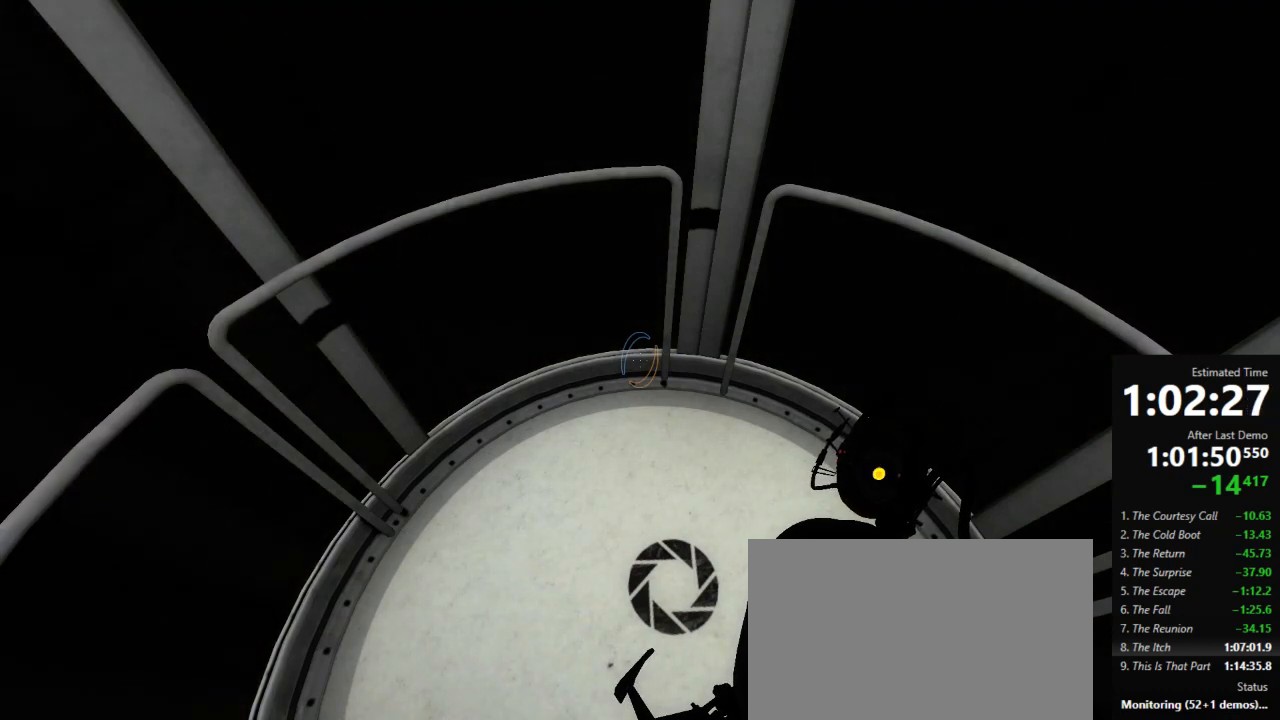
{"keys": [], "mouse": [], "events": [[67, "use2", "up"]]}
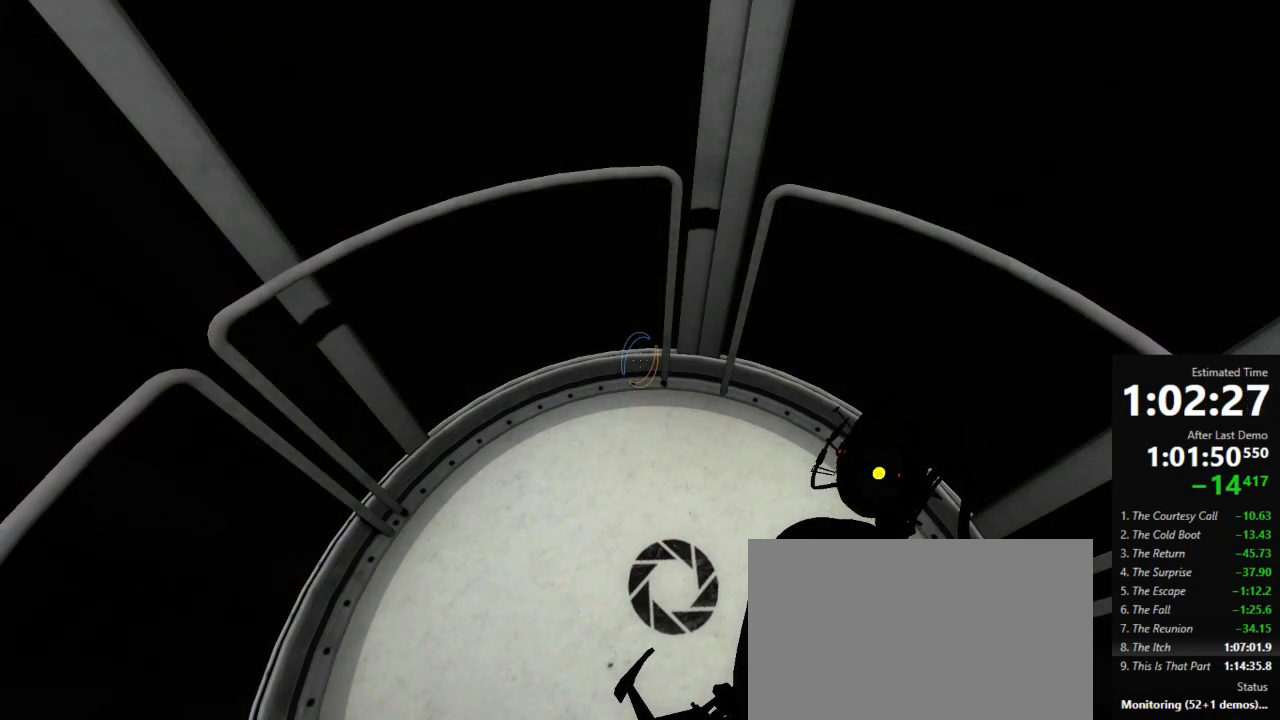
{"keys": [], "mouse": [], "events": []}
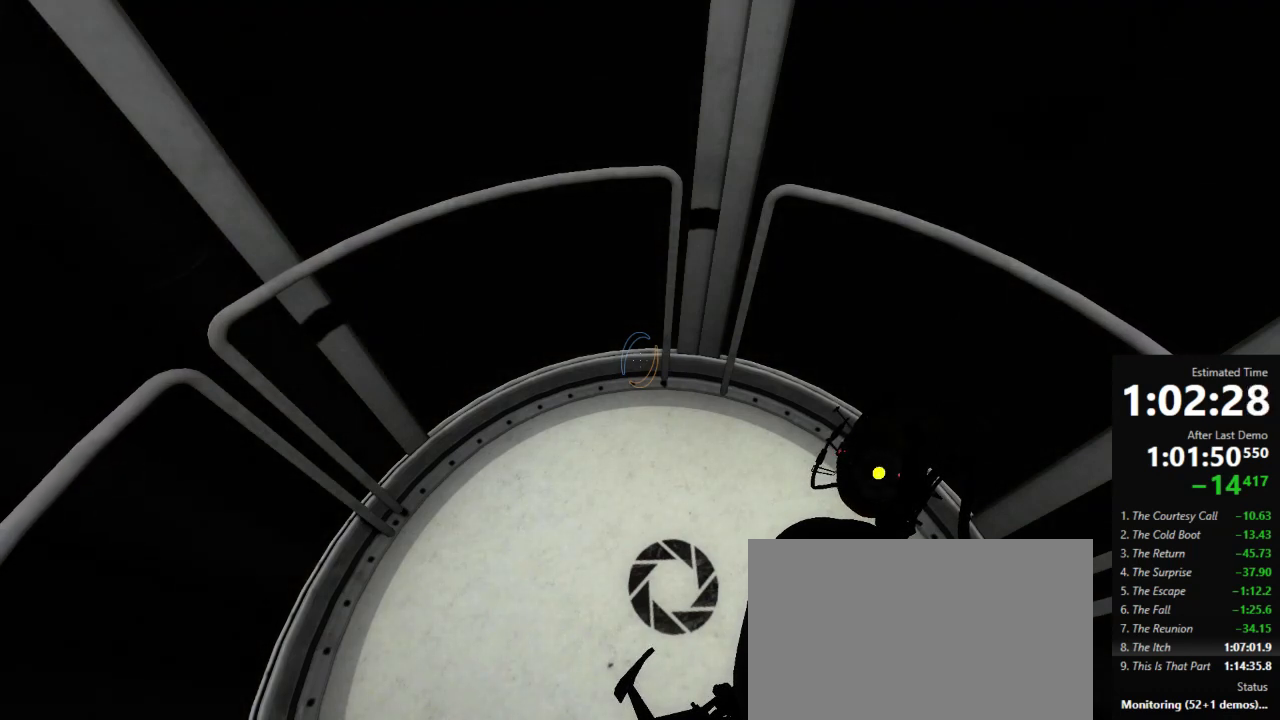
{"keys": [], "mouse": [], "events": []}
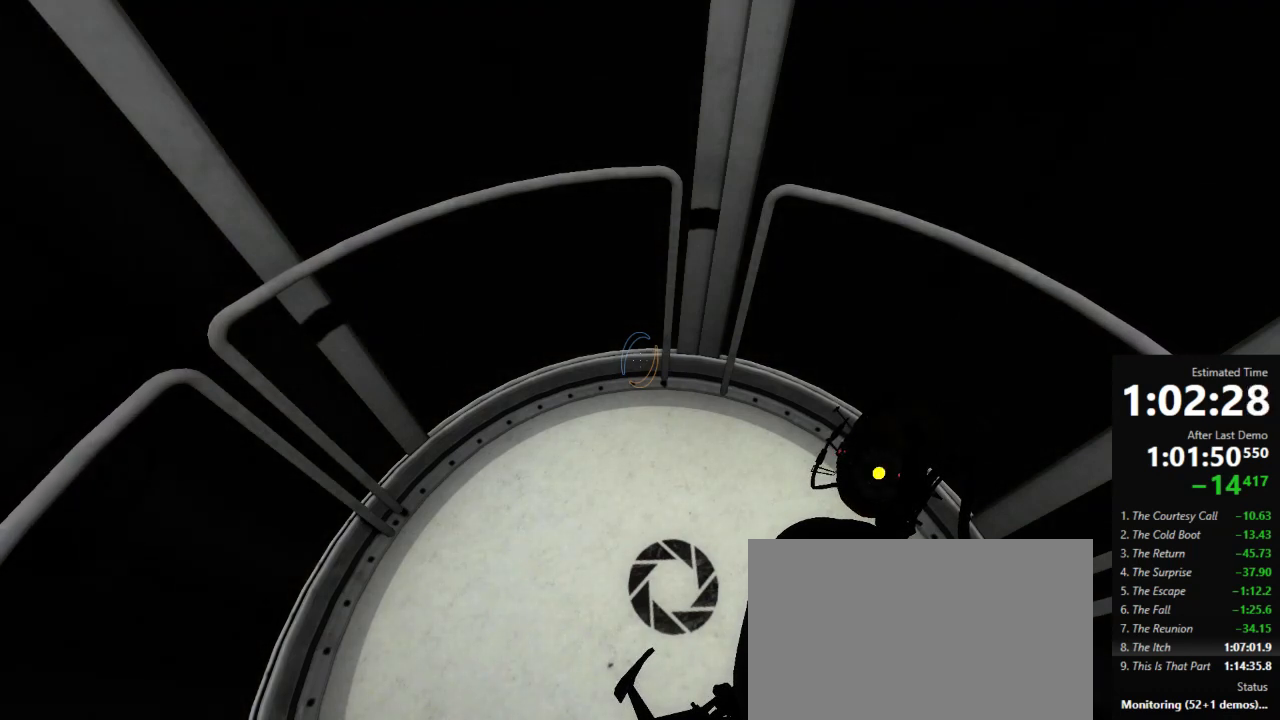
{"keys": [], "mouse": [], "events": [[89, "mouse_left", "down"], [156, "mouse_left", "up"]]}
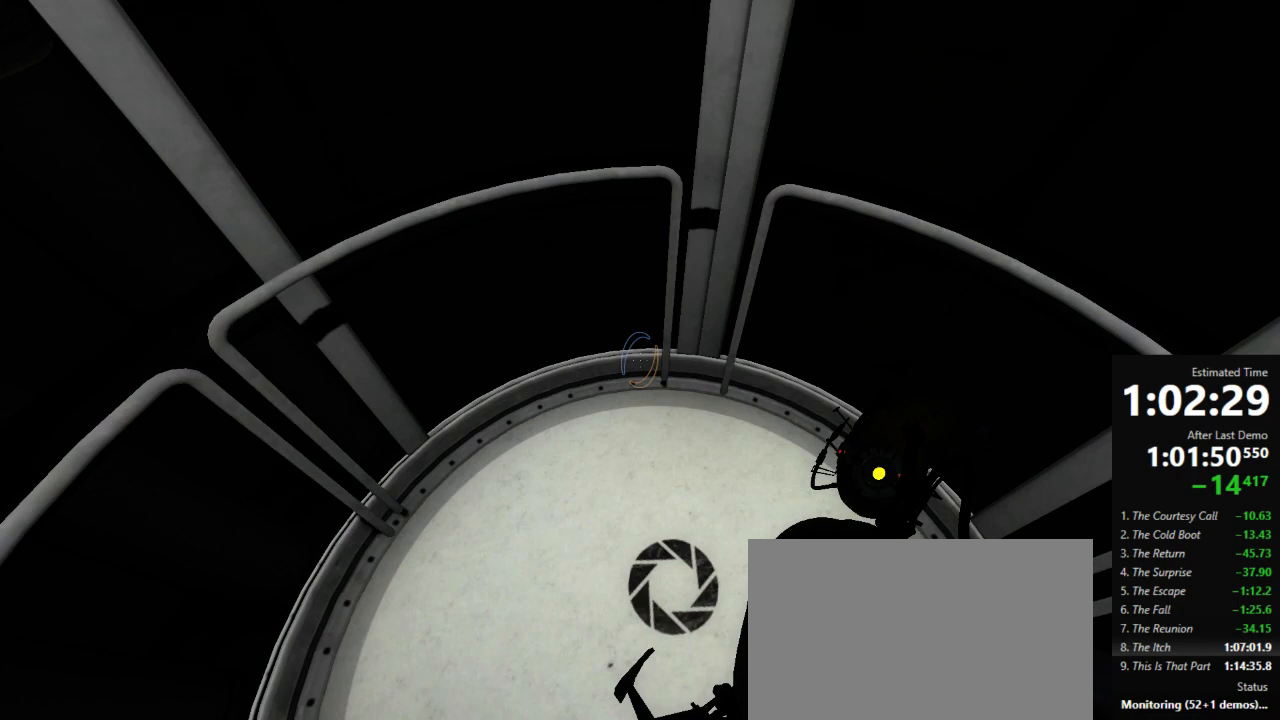
{"keys": [], "mouse": [], "events": []}
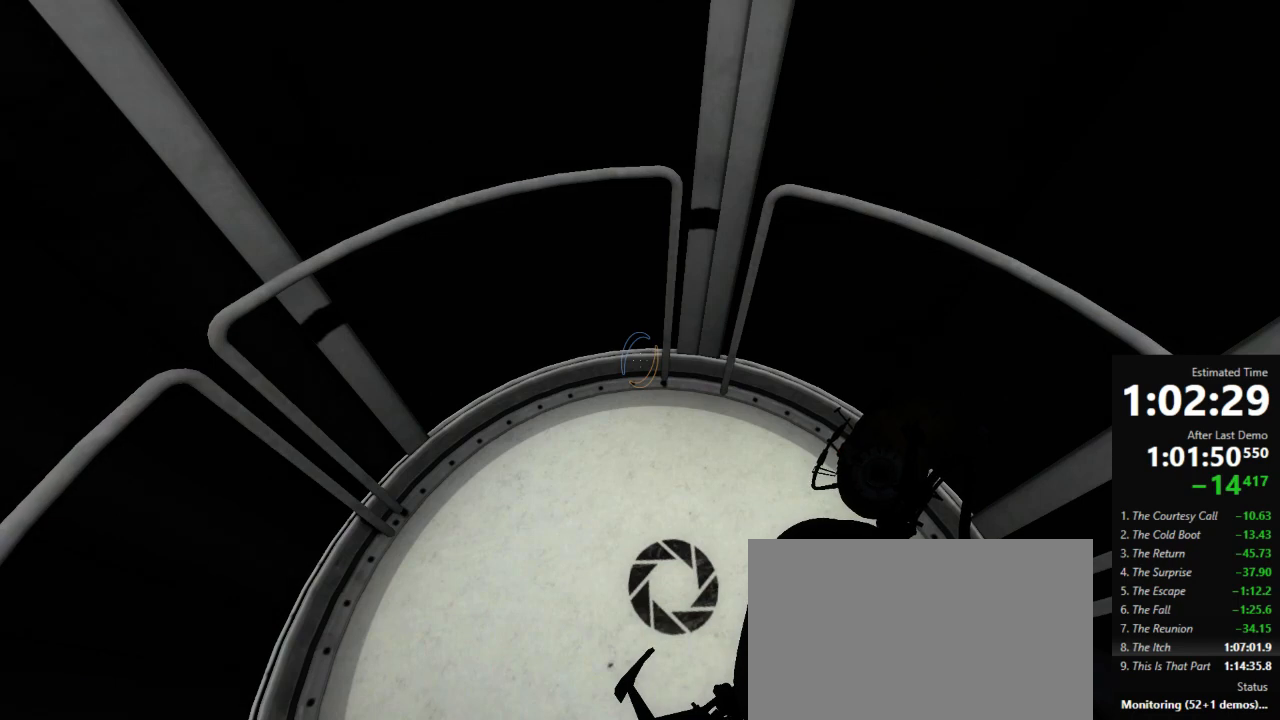
{"keys": [], "mouse": [], "events": []}
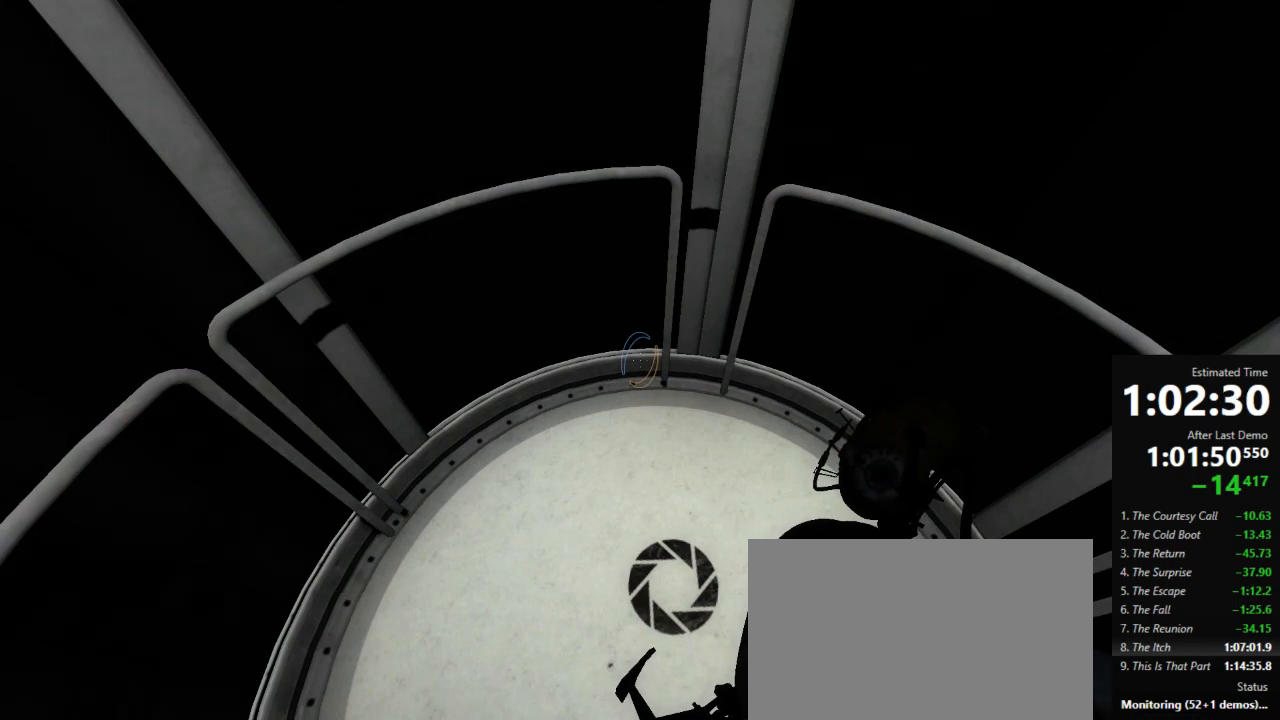
{"keys": [], "mouse": [], "events": [[134, "mouse_left", "down"], [200, "mouse_left", "up"]]}
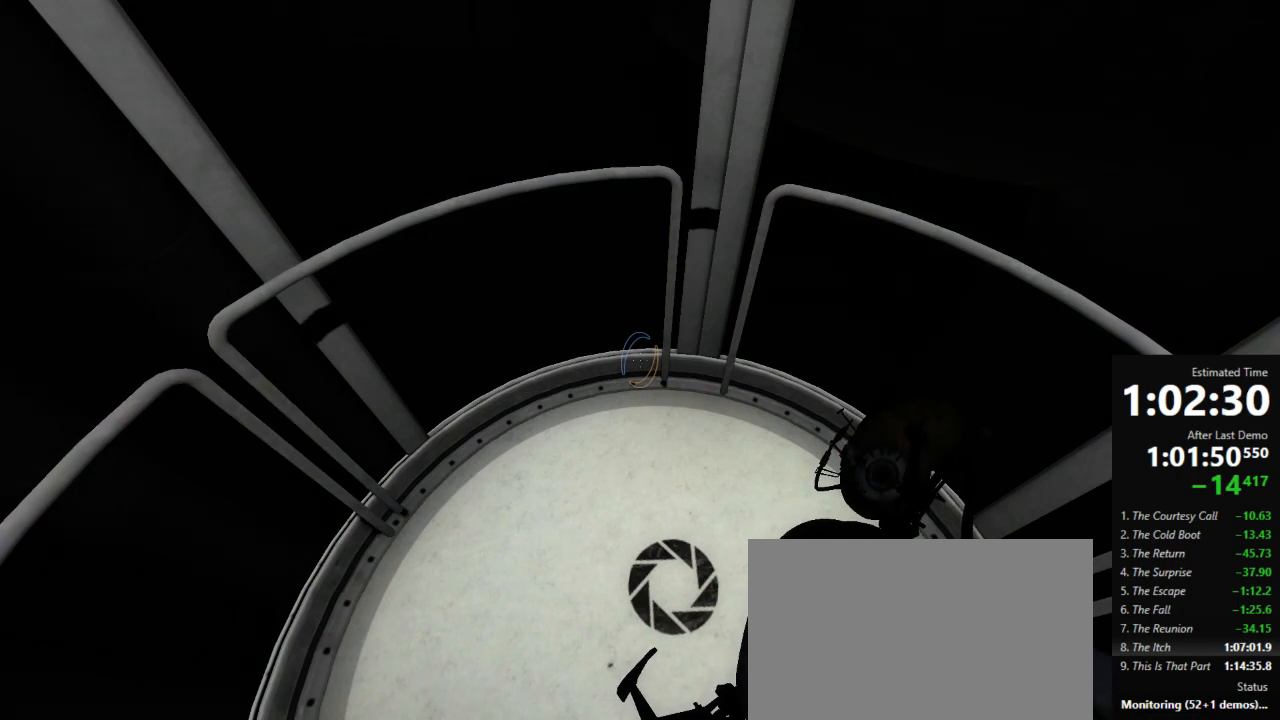
{"keys": [], "mouse": ["right"], "events": [[423, "mouse_right", "down"]]}
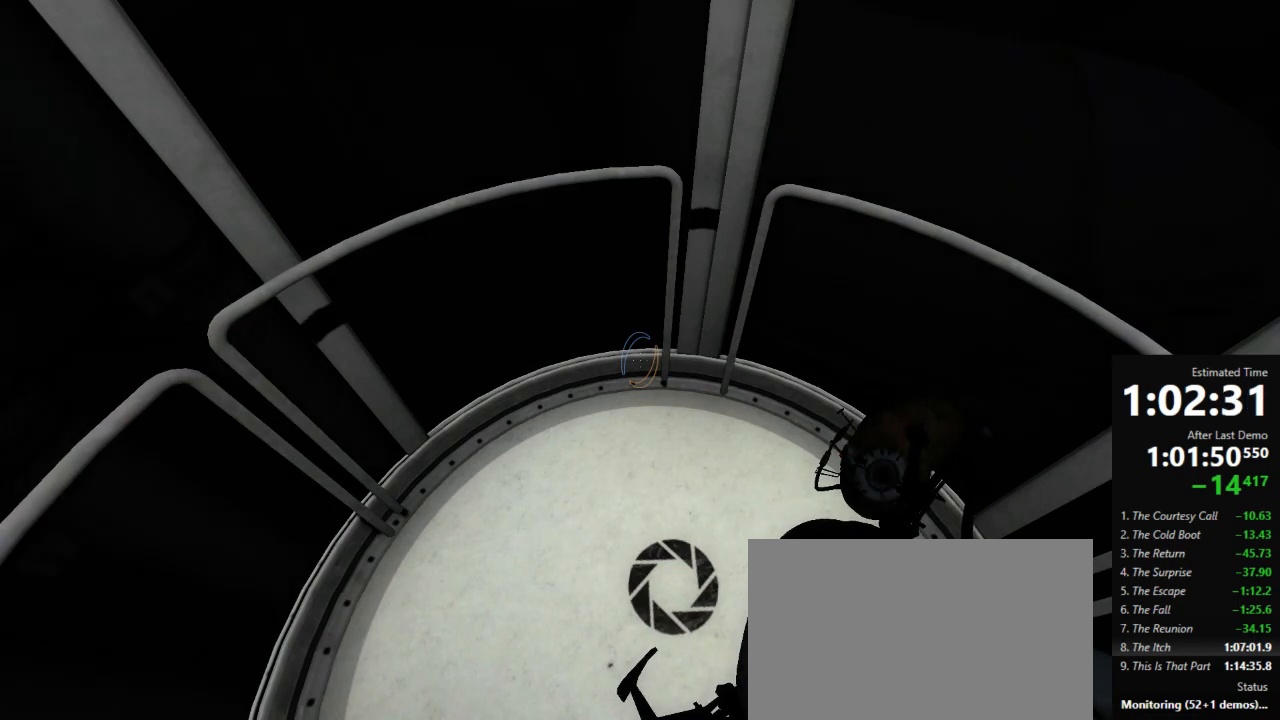
{"keys": [], "mouse": [], "events": [[45, "mouse_right", "up"]]}
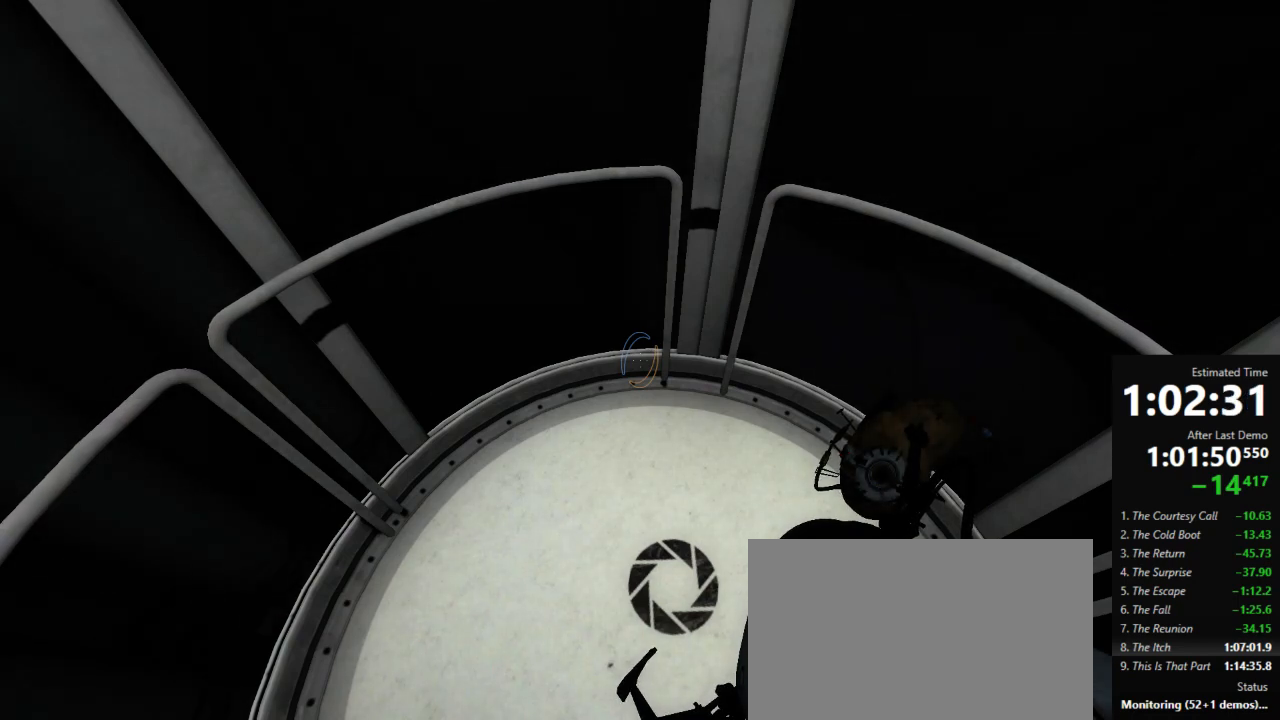
{"keys": [], "mouse": [], "events": [[245, "mouse_left", "down"], [312, "mouse_left", "up"]]}
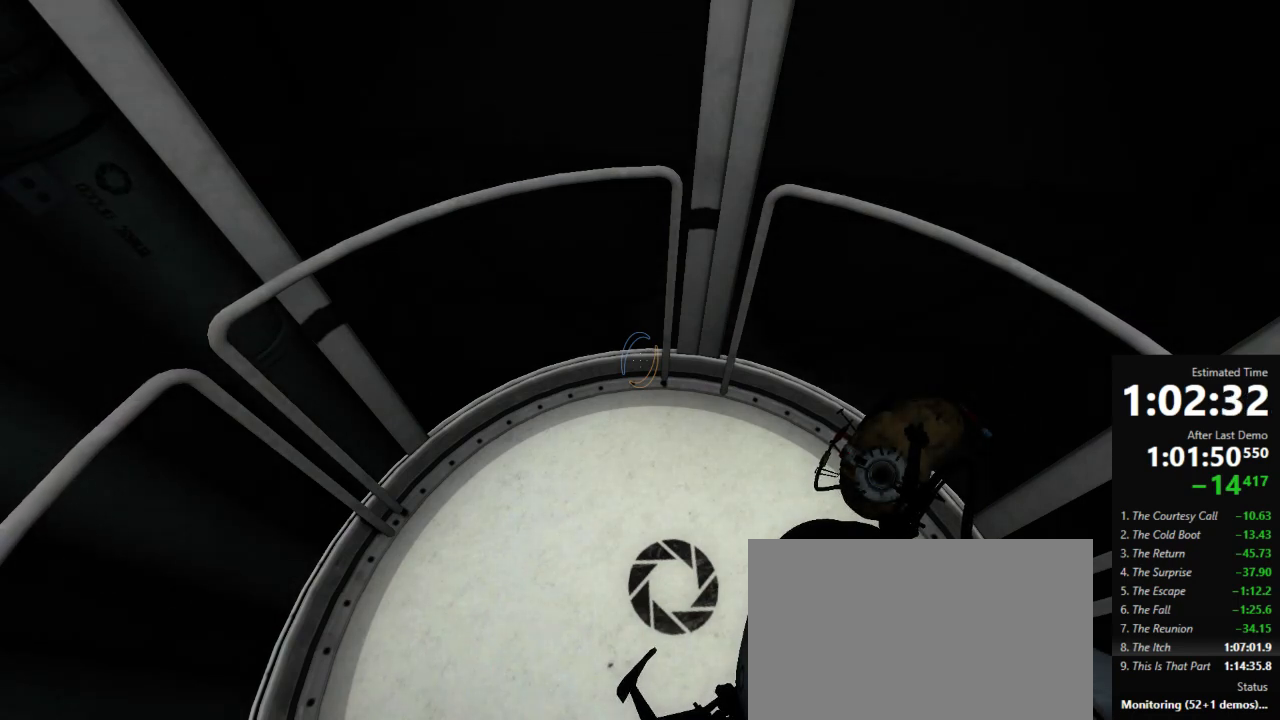
{"keys": [], "mouse": [], "events": []}
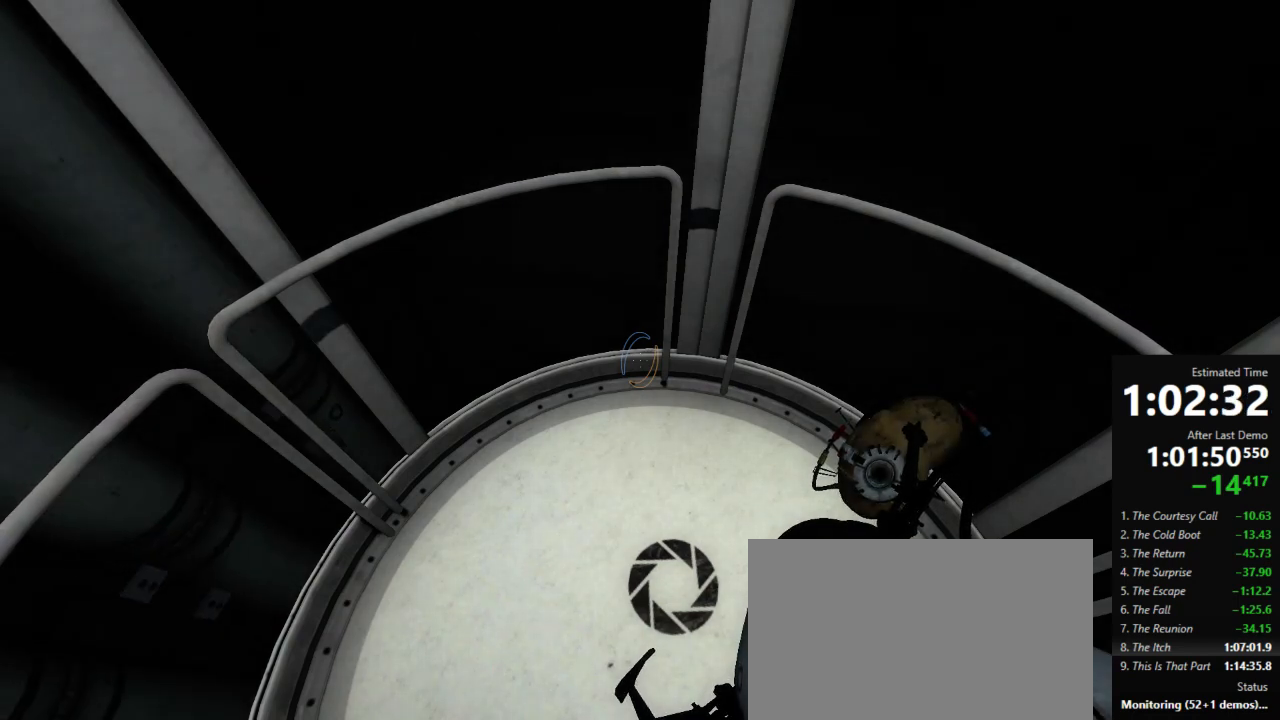
{"keys": [], "mouse": [], "events": [[267, "mouse_left", "down"], [334, "mouse_left", "up"]]}
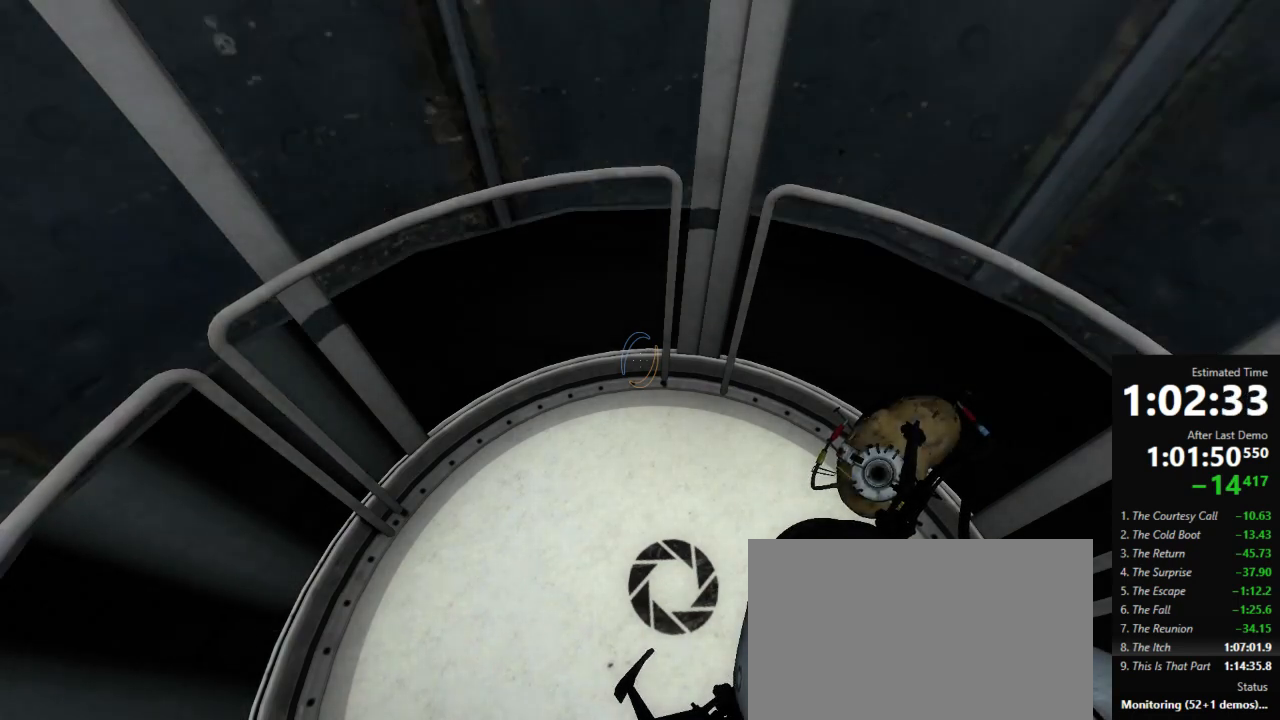
{"keys": [], "mouse": [], "events": []}
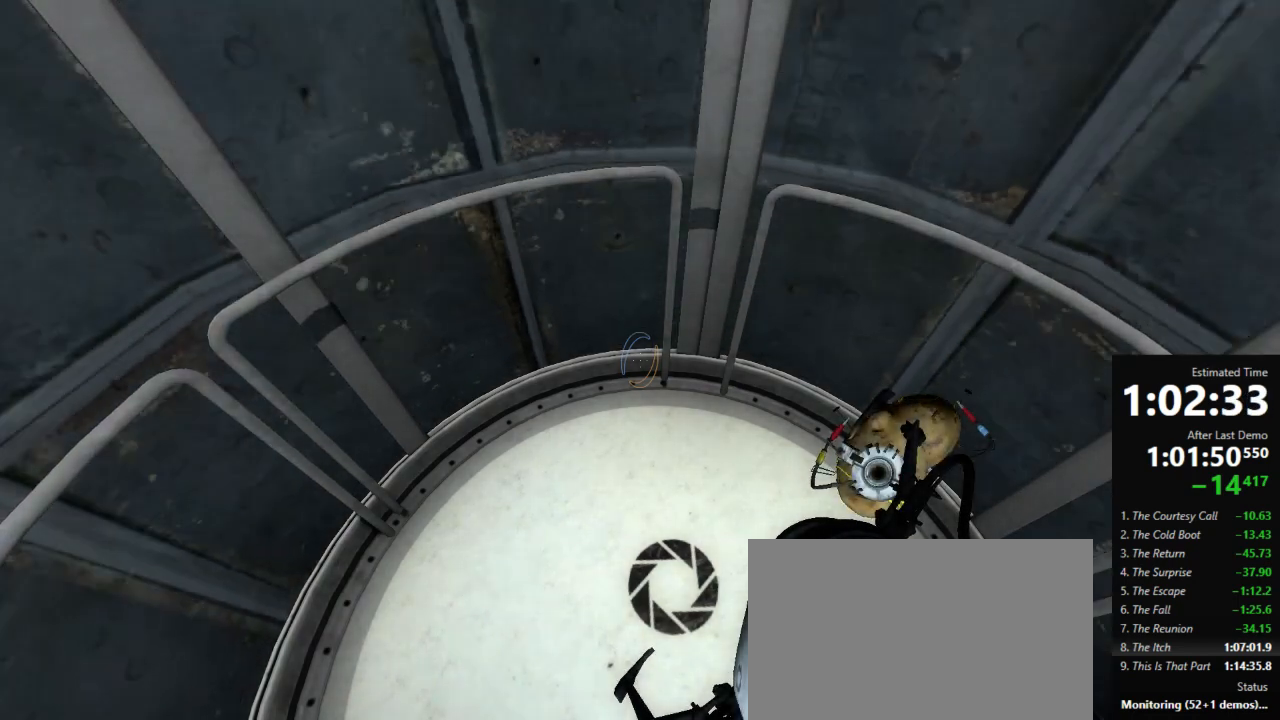
{"keys": [], "mouse": [], "events": []}
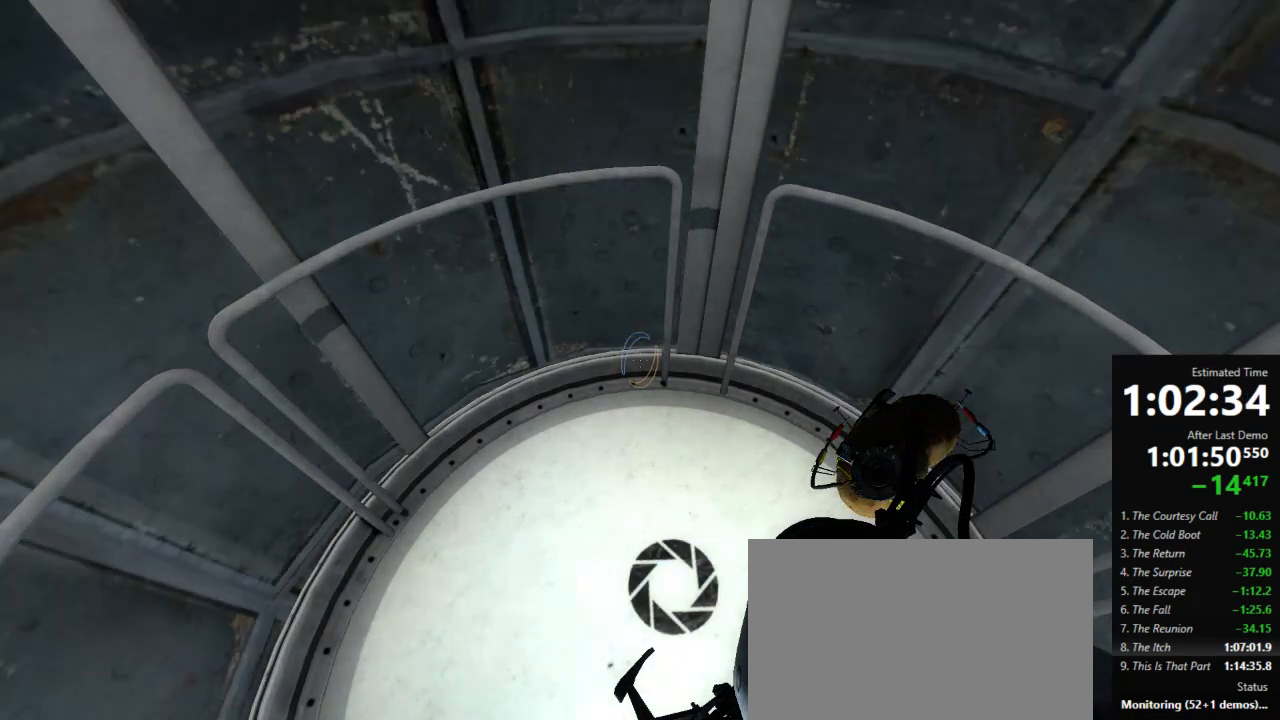
{"keys": [], "mouse": [], "events": []}
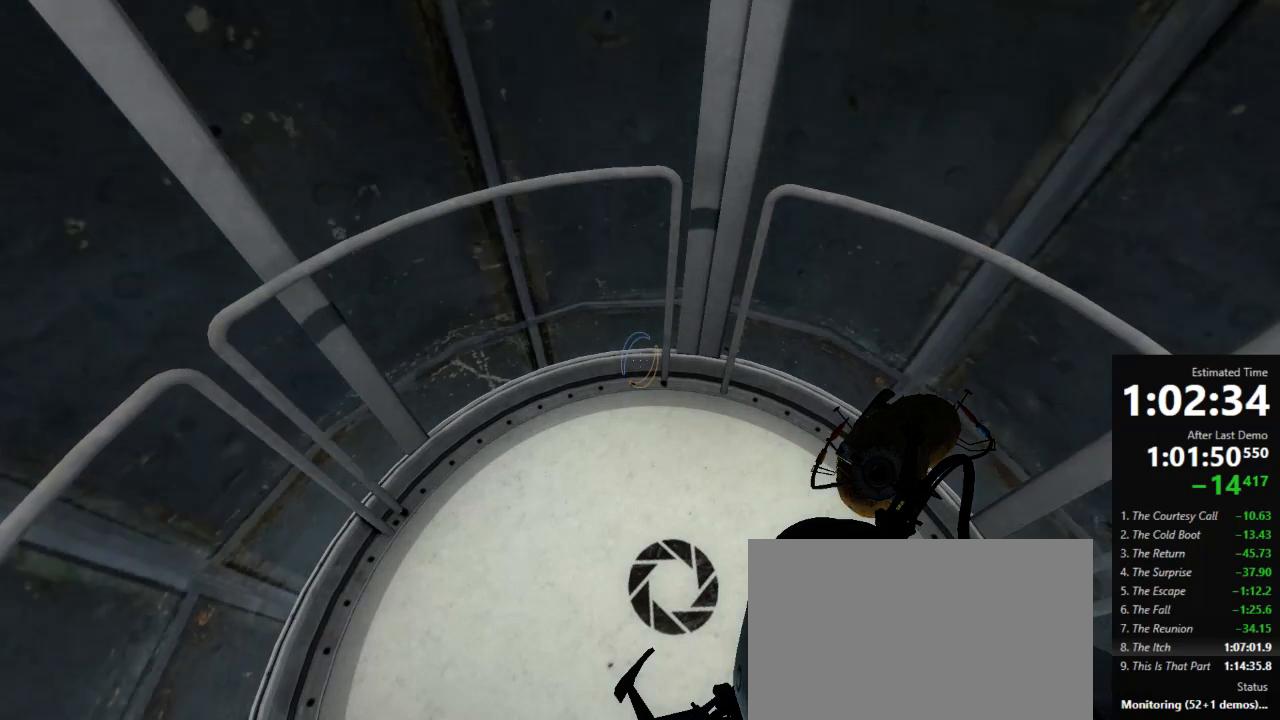
{"keys": [], "mouse": [], "events": []}